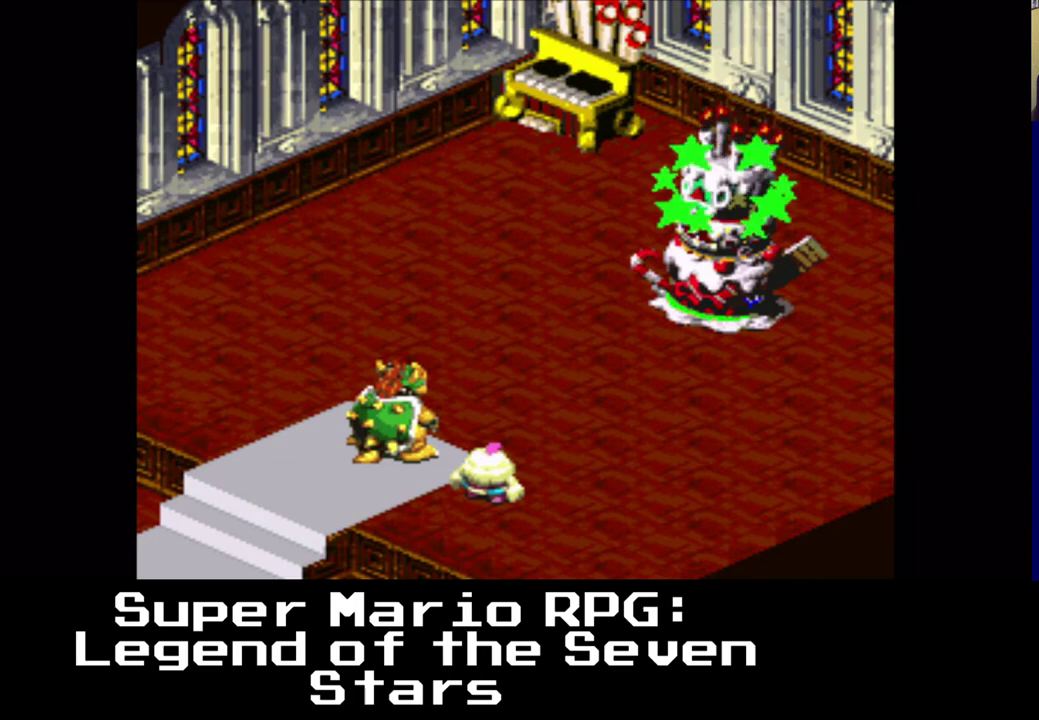
Gameplay with a controller (Xbox layout); each line is a JSON object with the inputs held at the frame after it. "events" lists button and stick changes between this image and that frame as [ms after this image, input, new state], when the widget could be followed in between. Not read: left_stick right_stick.
{"buttons": [], "events": [[217, "X", "down"], [333, "X", "up"]]}
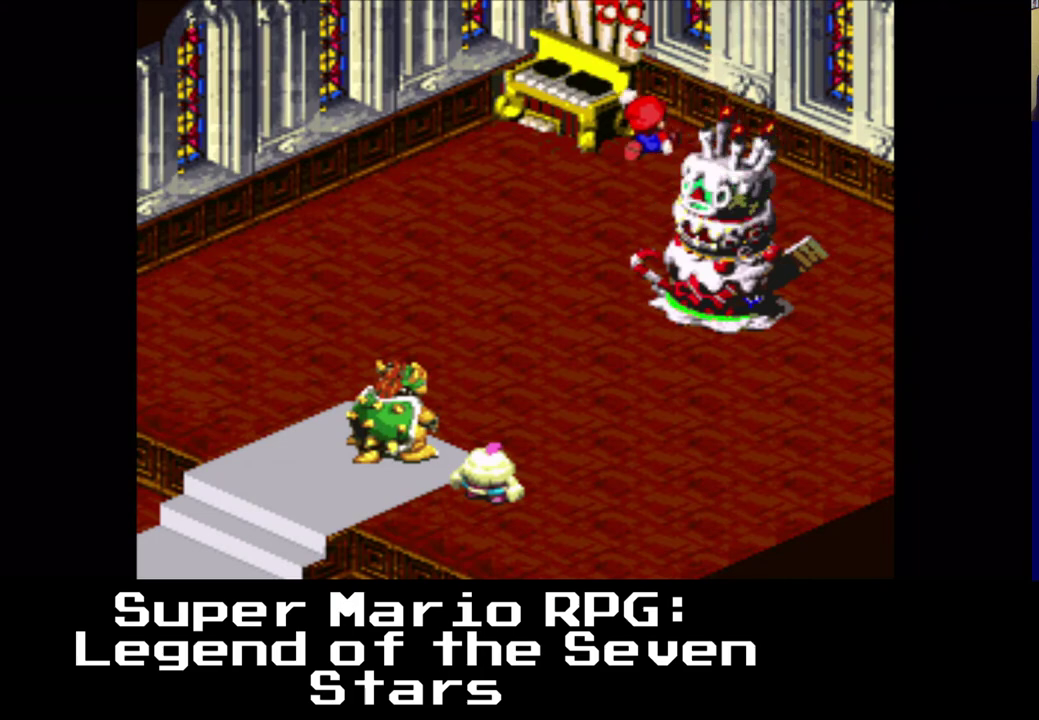
{"buttons": [], "events": []}
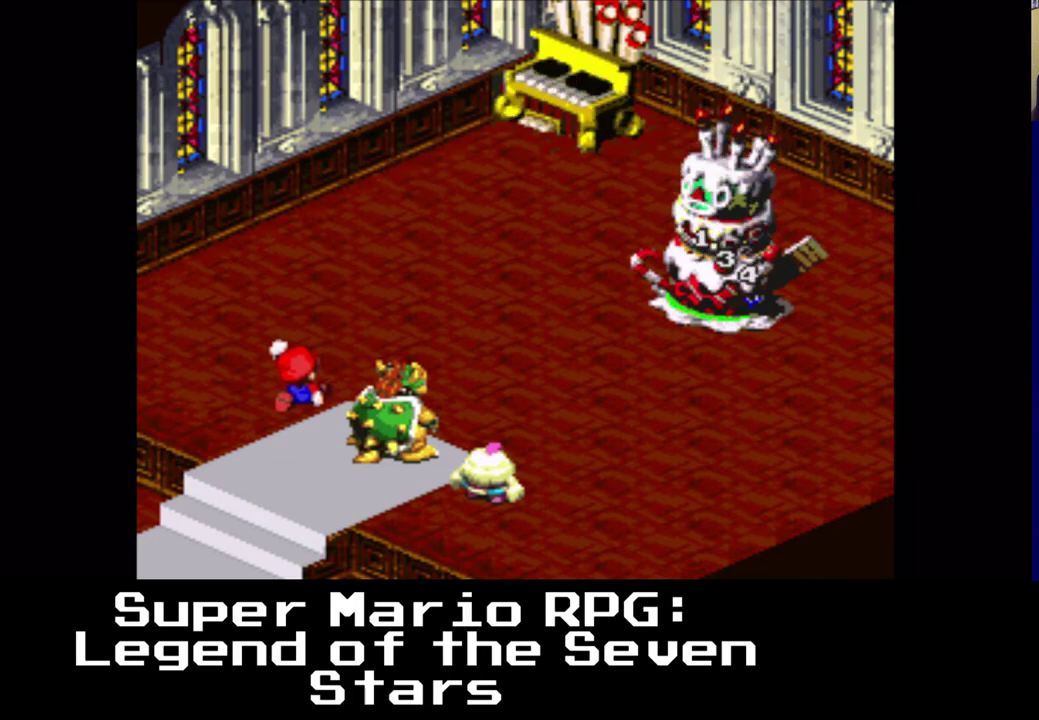
{"buttons": [], "events": []}
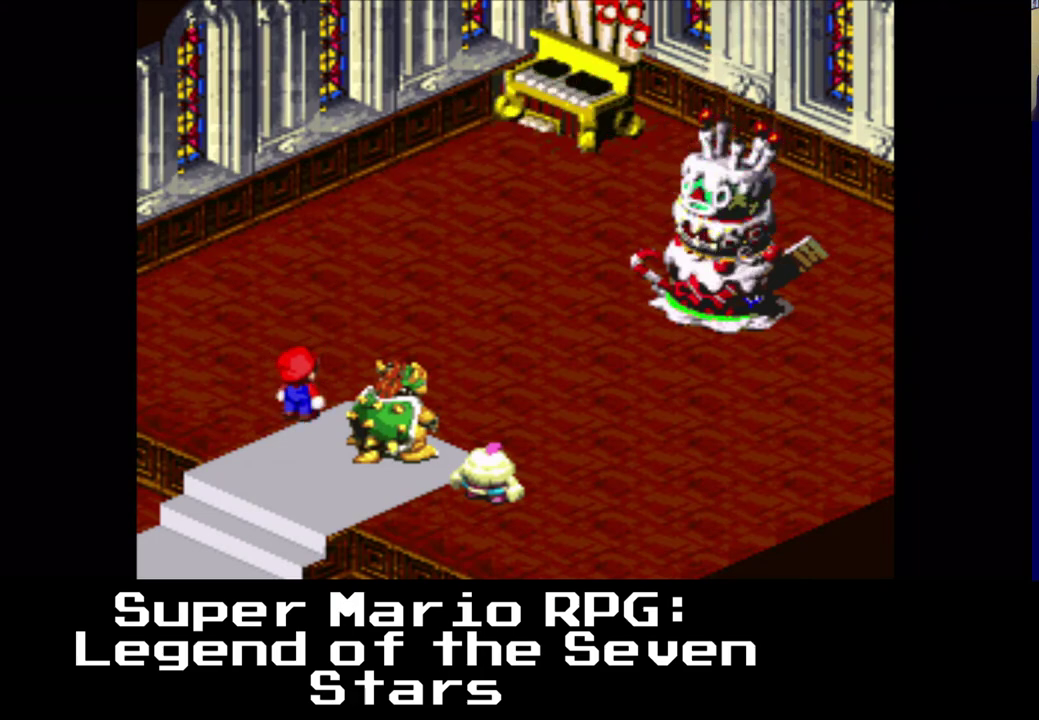
{"buttons": [], "events": []}
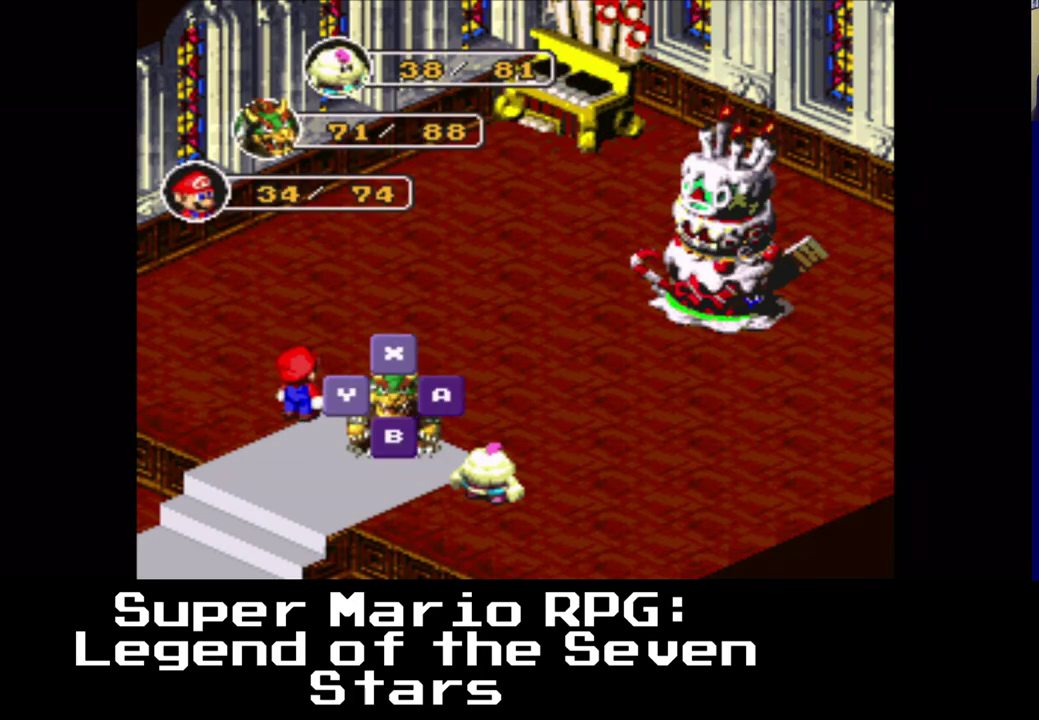
{"buttons": ["B"], "events": [[417, "B", "down"]]}
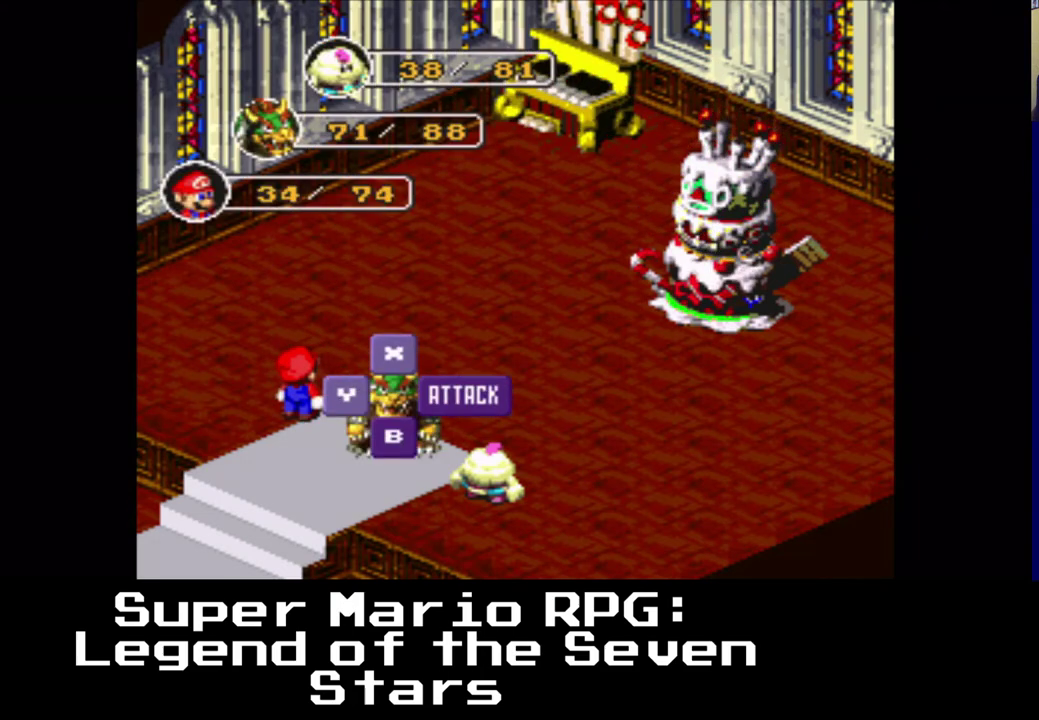
{"buttons": [], "events": [[33, "B", "up"]]}
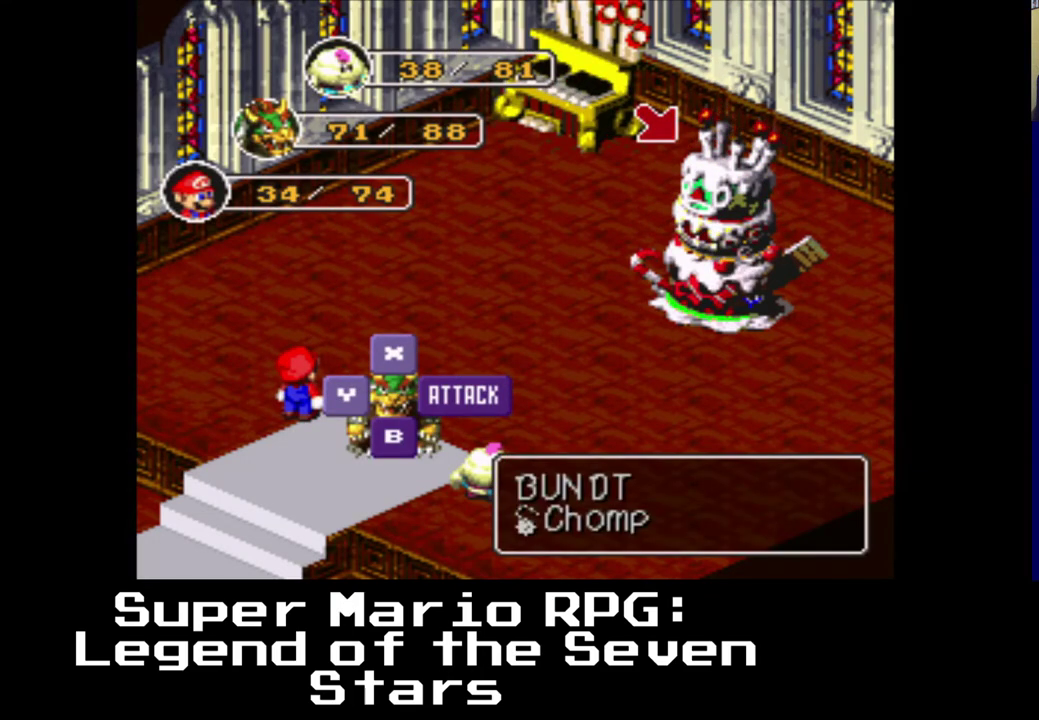
{"buttons": [], "events": []}
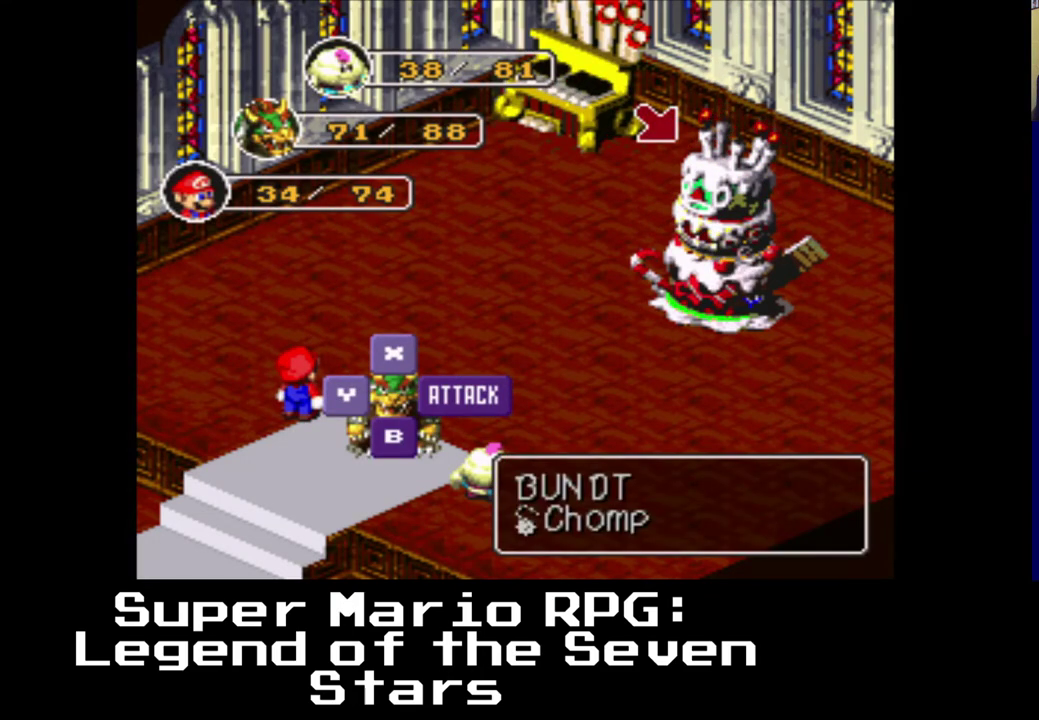
{"buttons": [], "events": []}
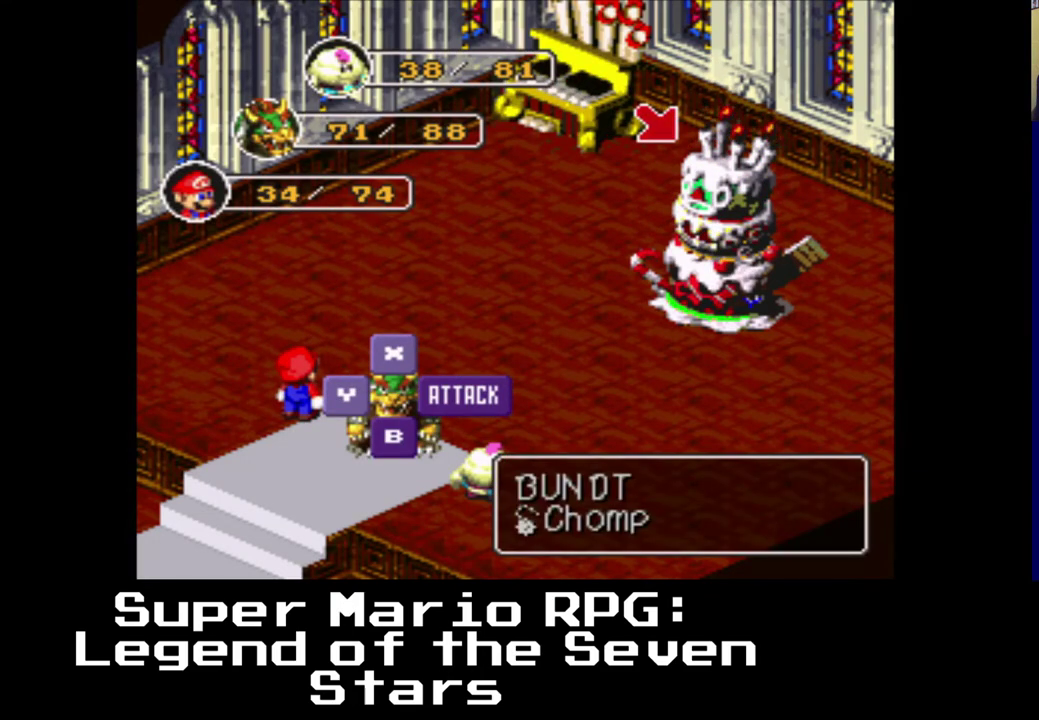
{"buttons": [], "events": [[217, "B", "down"], [350, "B", "up"]]}
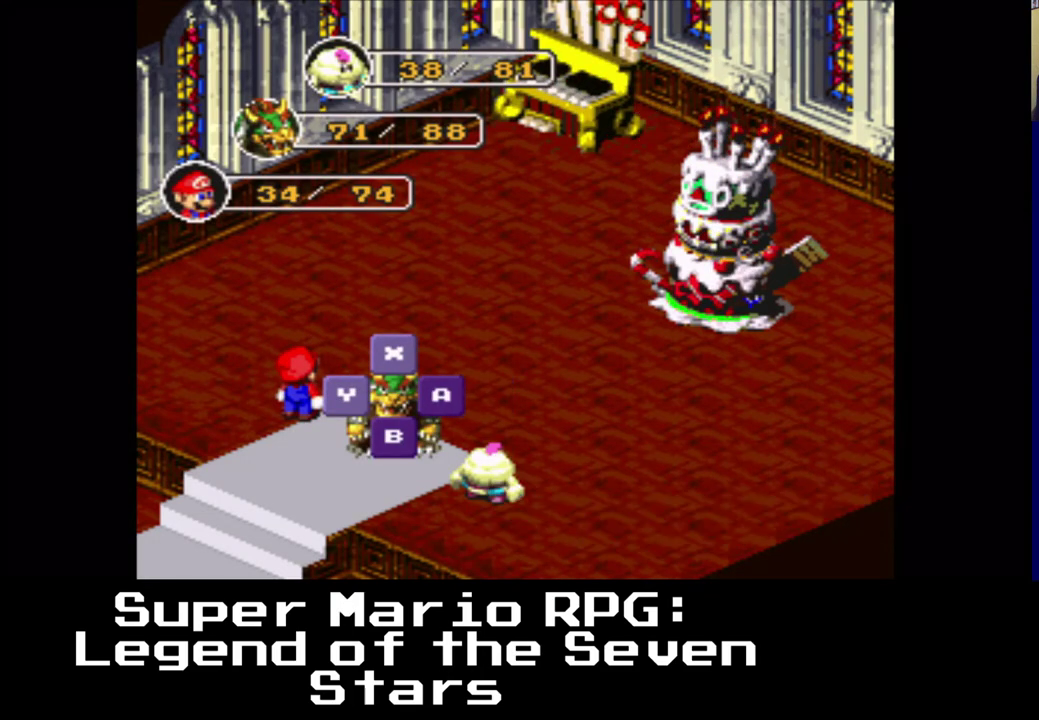
{"buttons": [], "events": []}
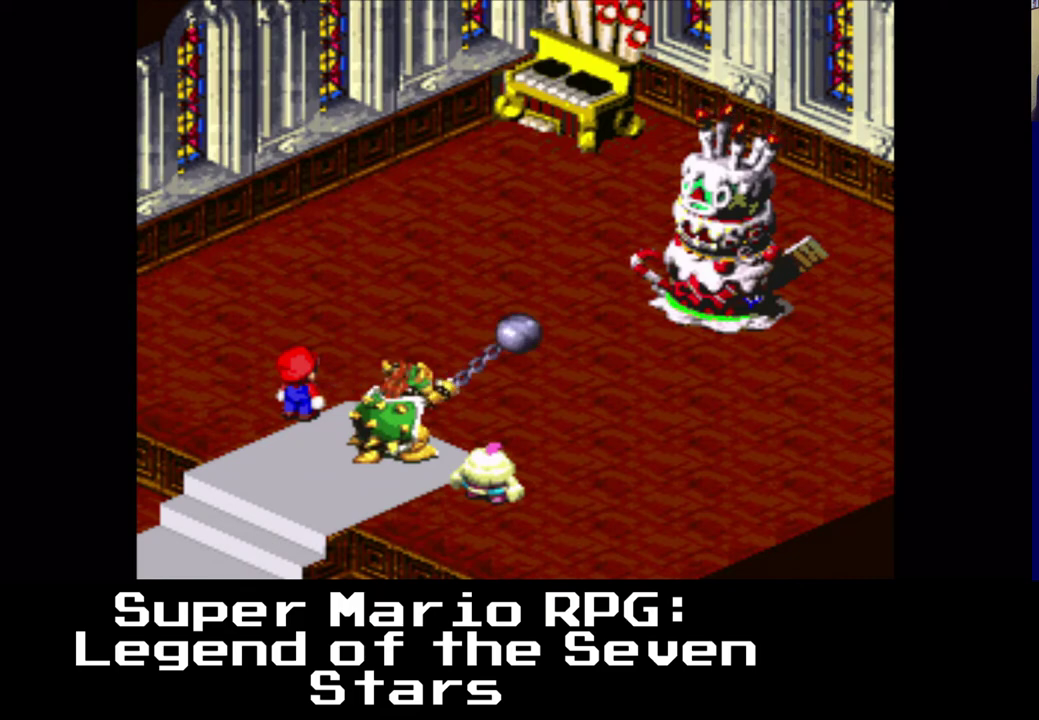
{"buttons": [], "events": []}
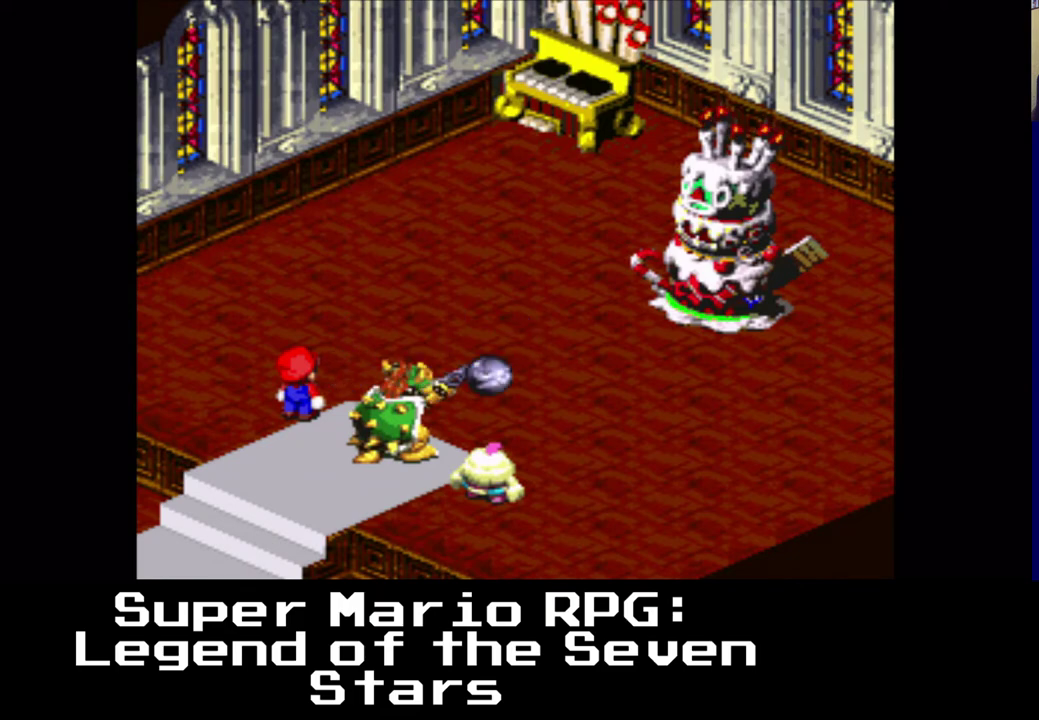
{"buttons": [], "events": [[117, "B", "down"], [233, "B", "up"]]}
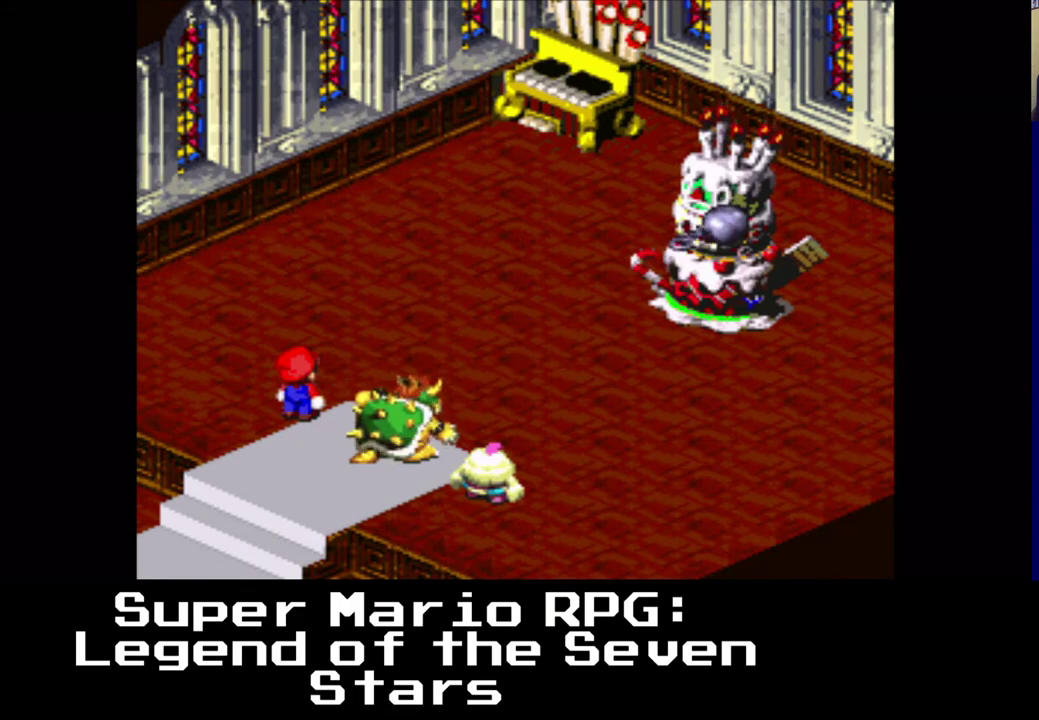
{"buttons": ["B"], "events": [[133, "B", "down"], [300, "B", "up"], [483, "B", "down"]]}
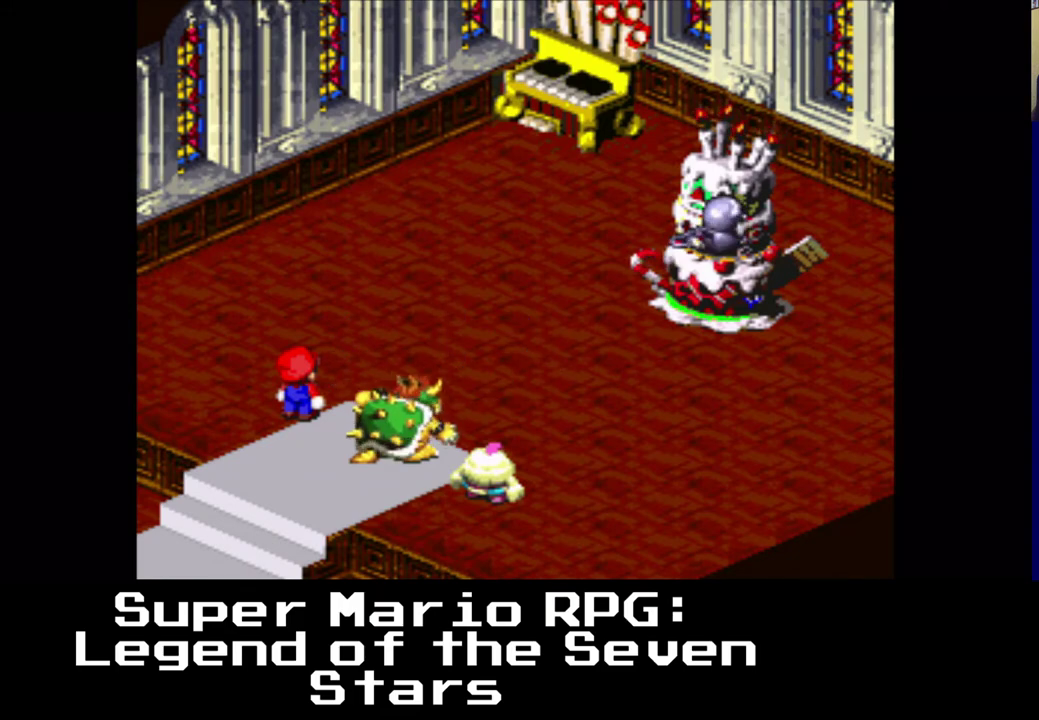
{"buttons": ["B"], "events": []}
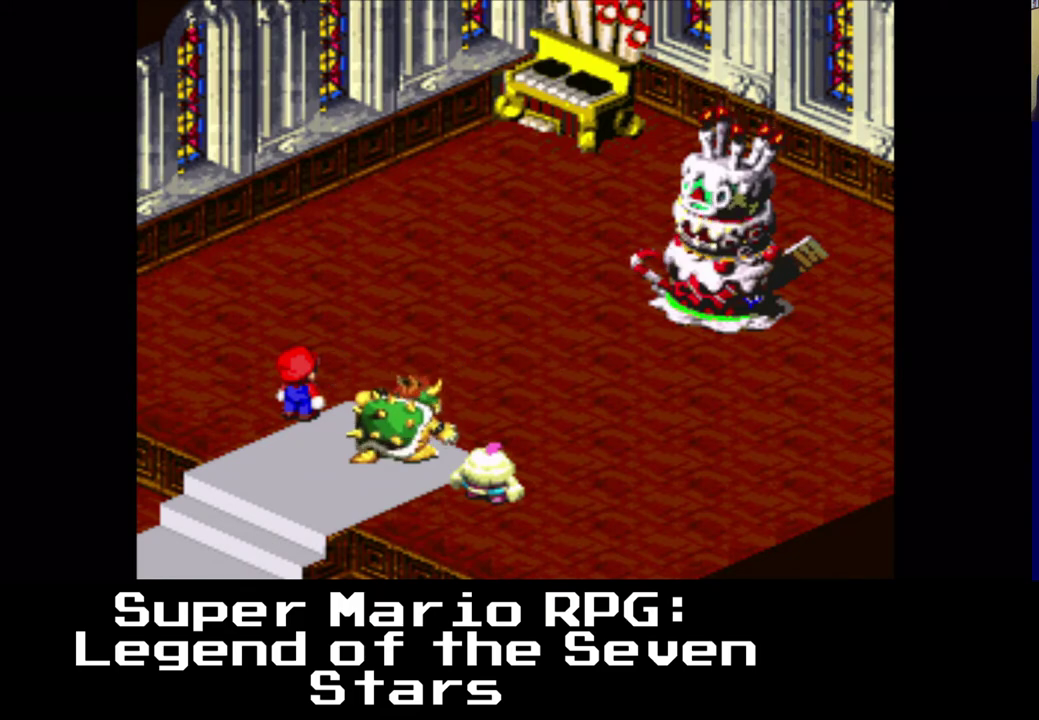
{"buttons": [], "events": [[400, "B", "up"]]}
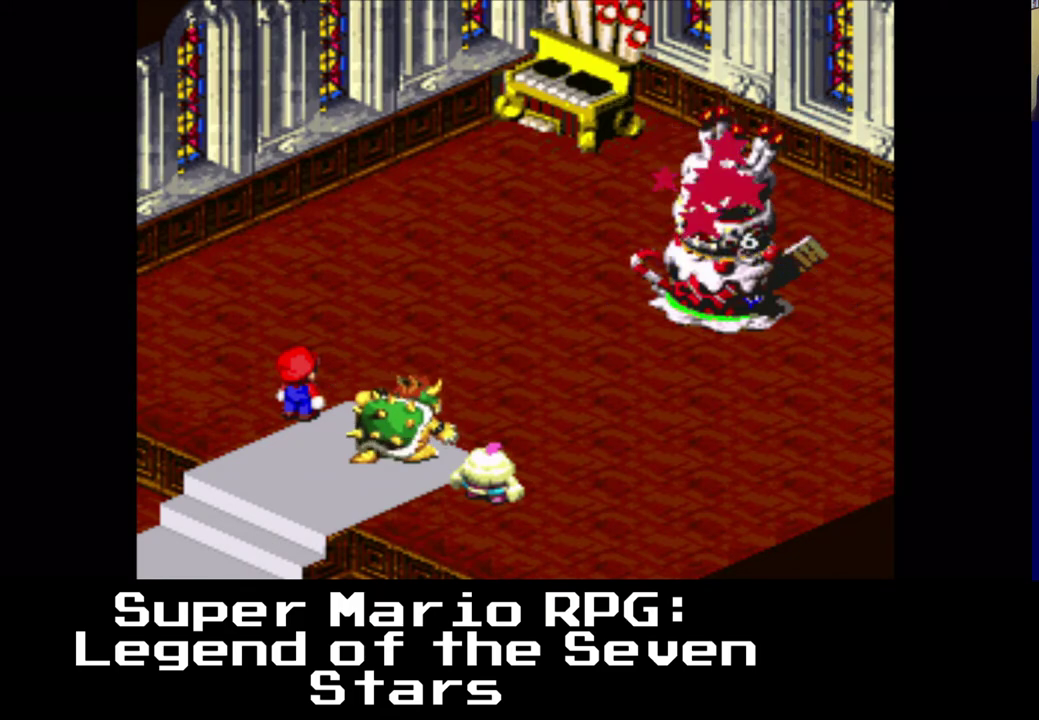
{"buttons": [], "events": []}
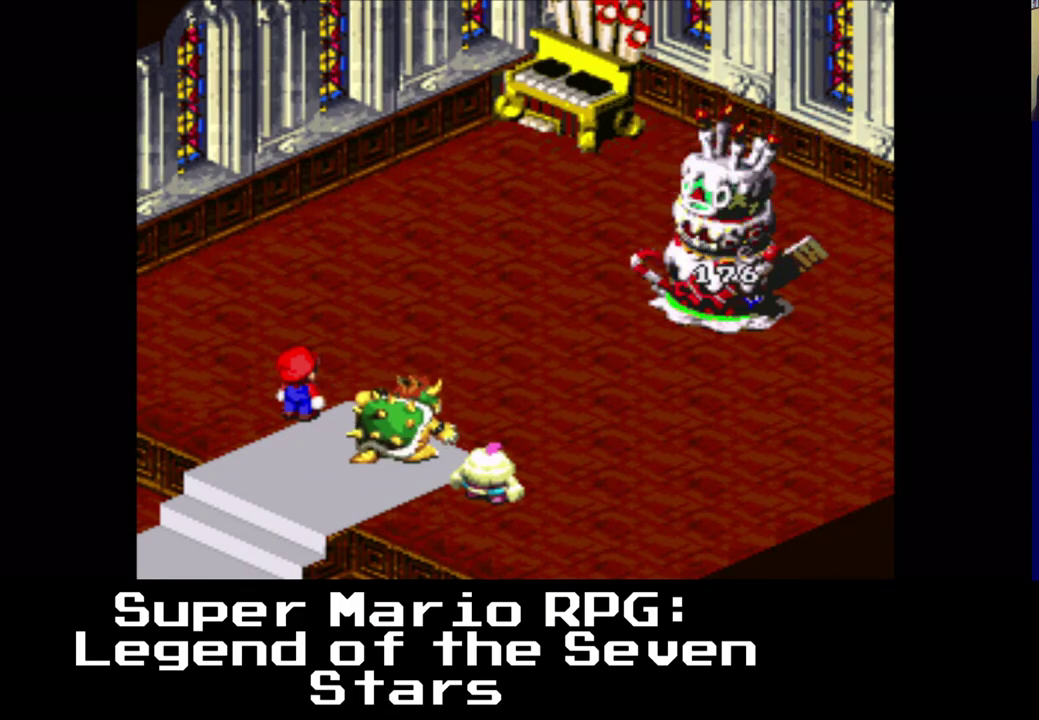
{"buttons": [], "events": []}
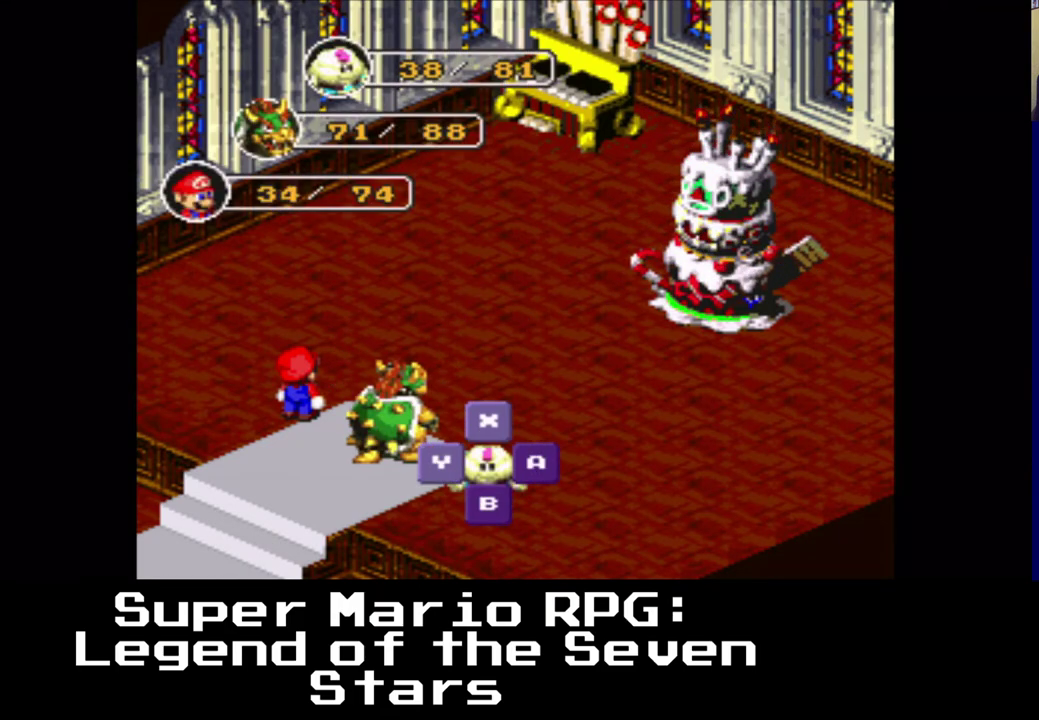
{"buttons": [], "events": [[217, "X", "down"], [333, "X", "up"]]}
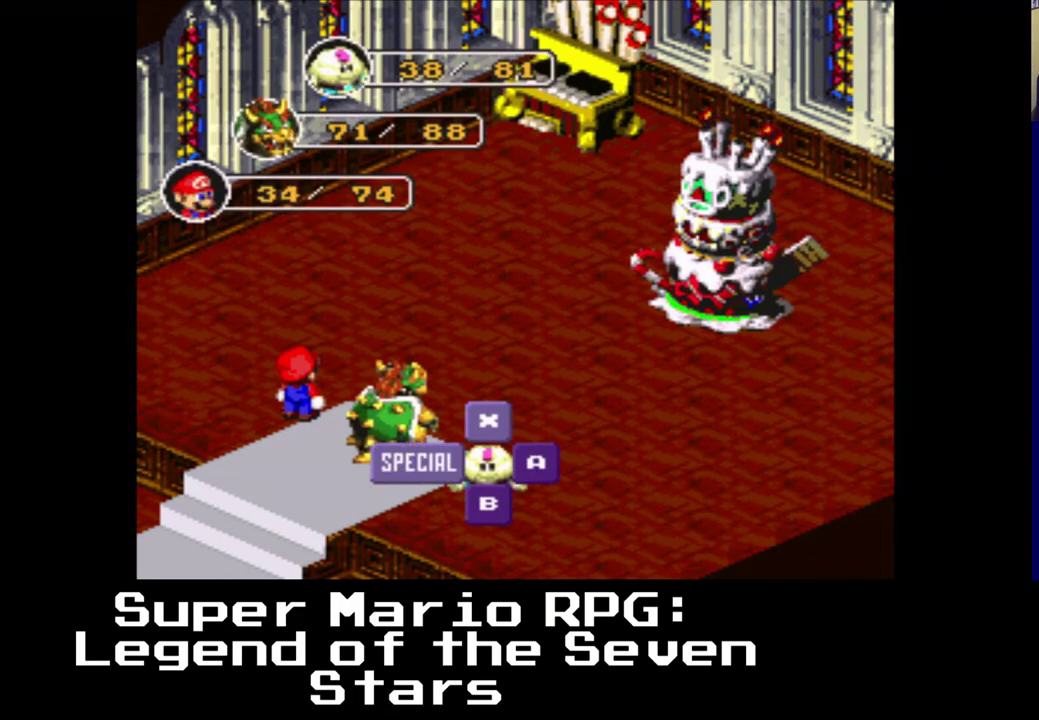
{"buttons": [], "events": []}
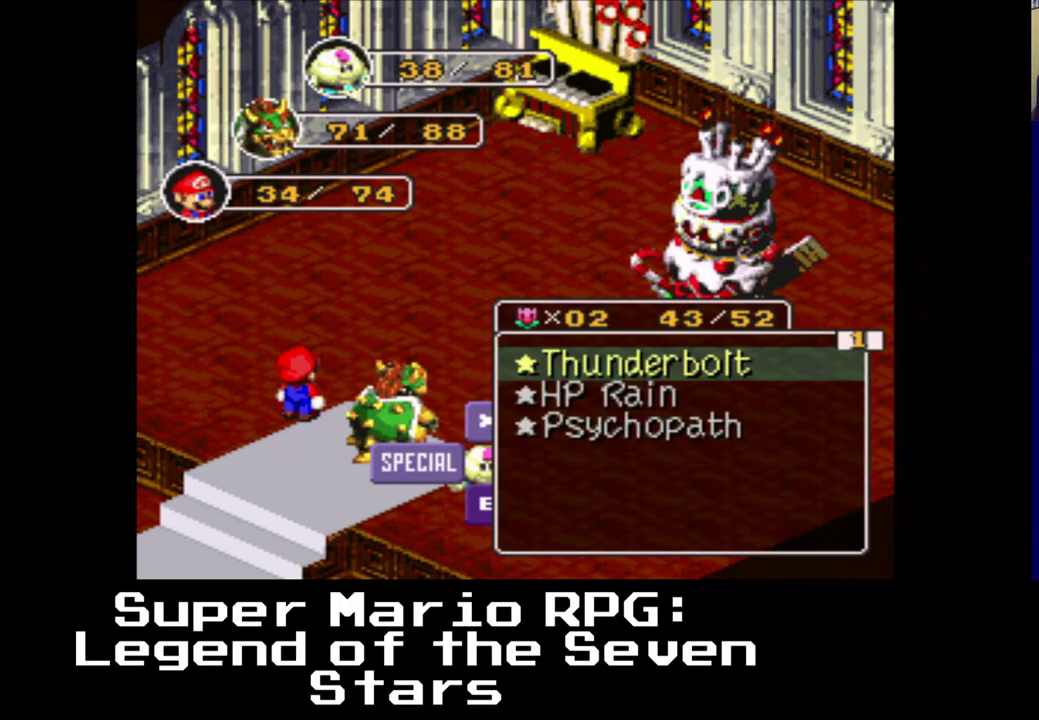
{"buttons": [], "events": [[333, "DPAD_DOWN", "down"], [383, "DPAD_DOWN", "up"]]}
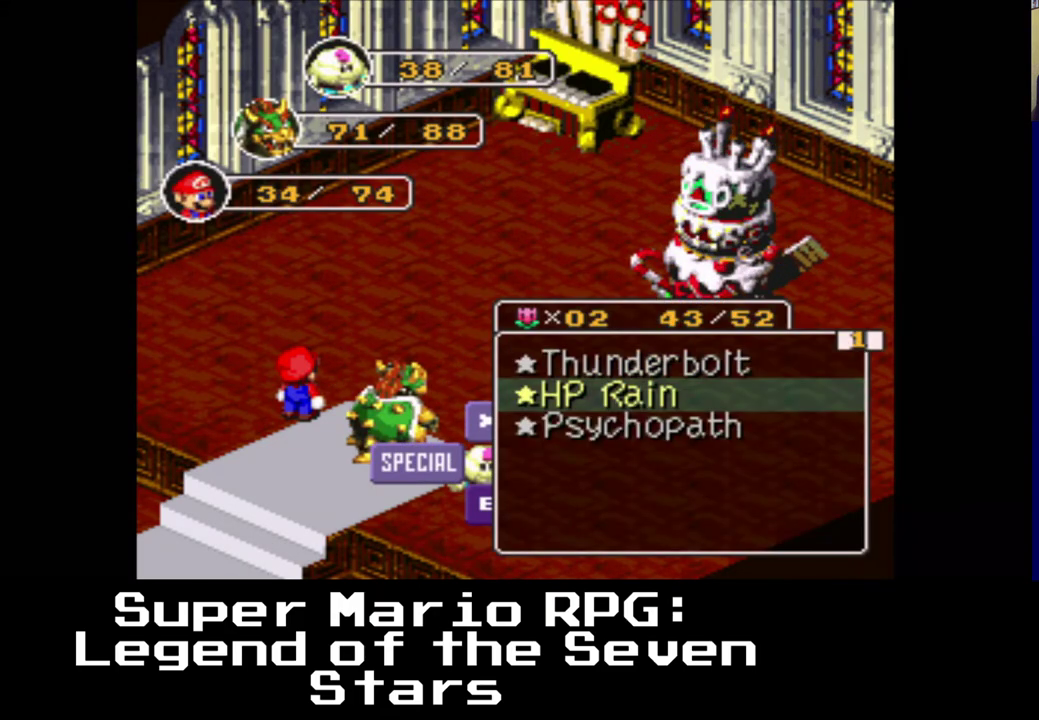
{"buttons": [], "events": [[150, "X", "down"], [250, "X", "up"]]}
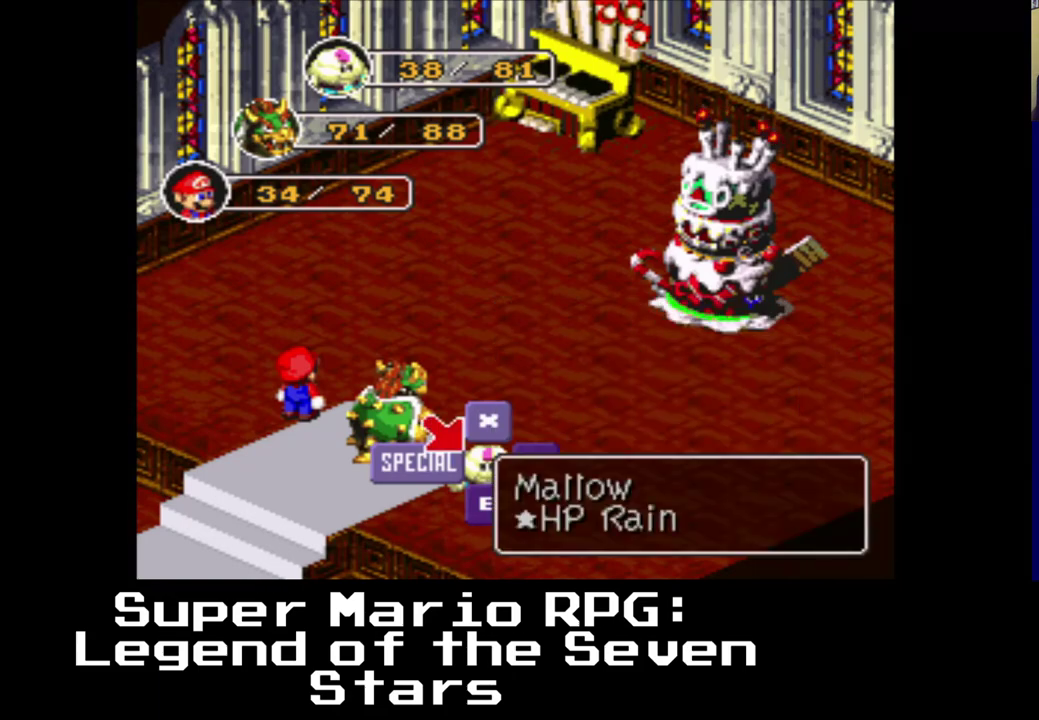
{"buttons": [], "events": [[167, "DPAD_LEFT", "down"], [283, "DPAD_LEFT", "up"], [400, "DPAD_LEFT", "down"], [483, "DPAD_LEFT", "up"]]}
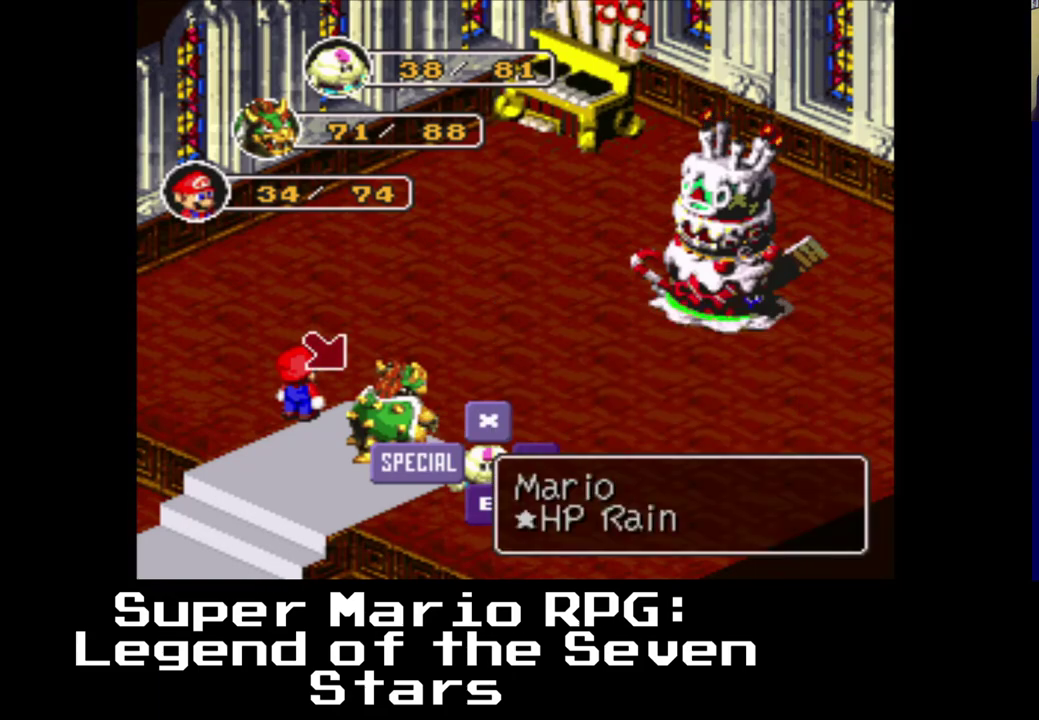
{"buttons": [], "events": [[217, "X", "down"], [317, "X", "up"]]}
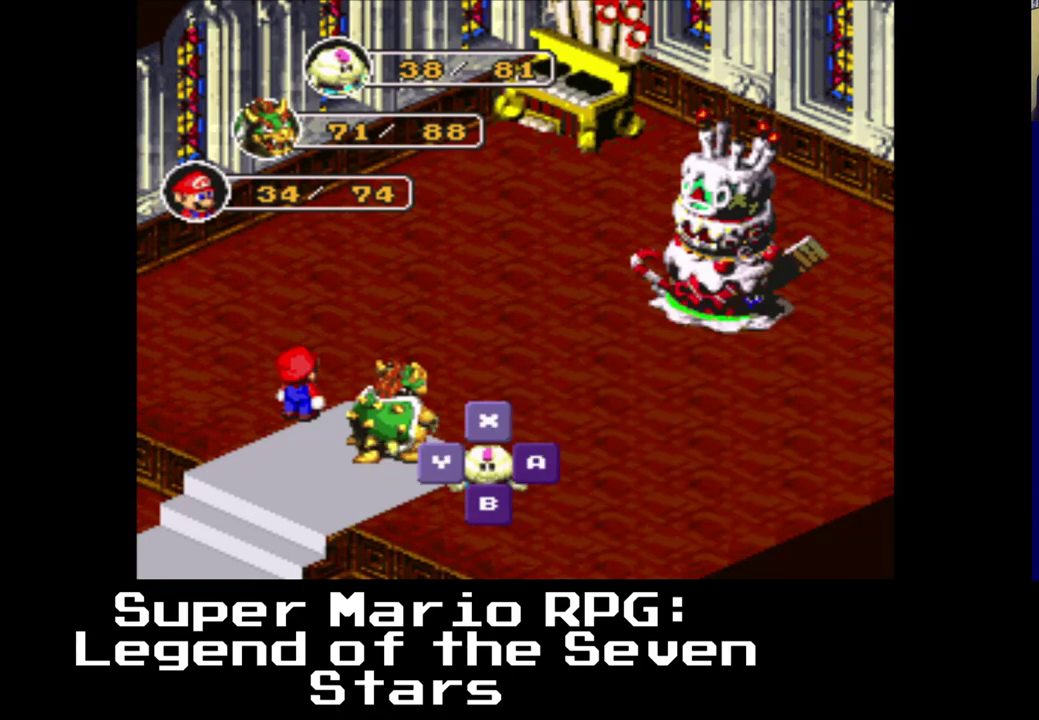
{"buttons": [], "events": []}
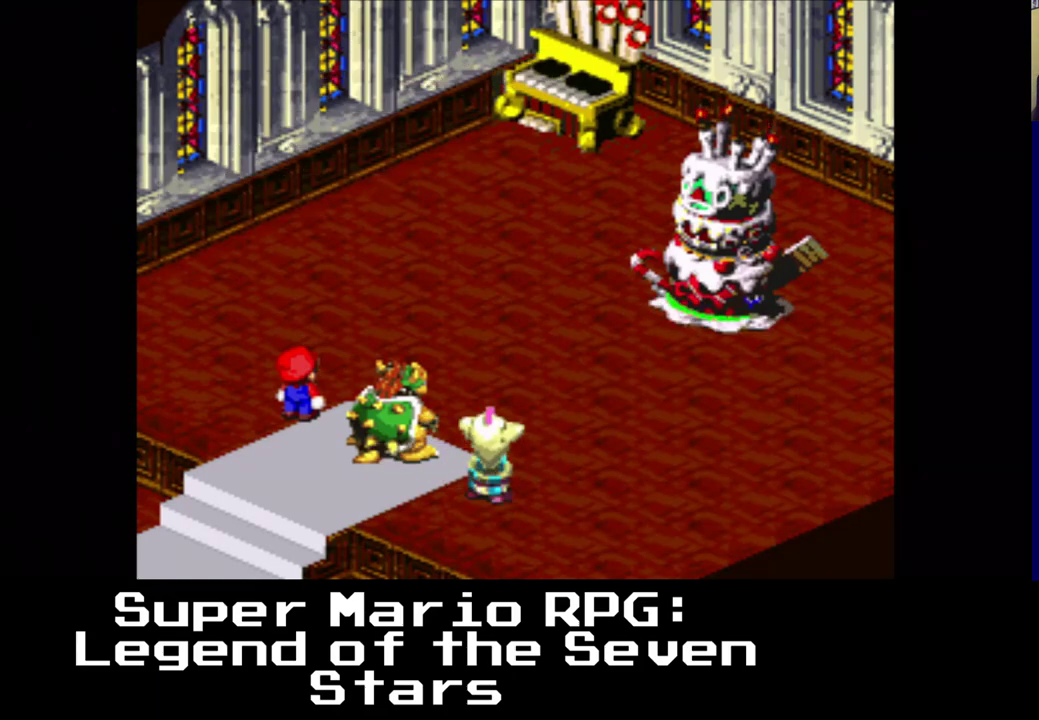
{"buttons": [], "events": []}
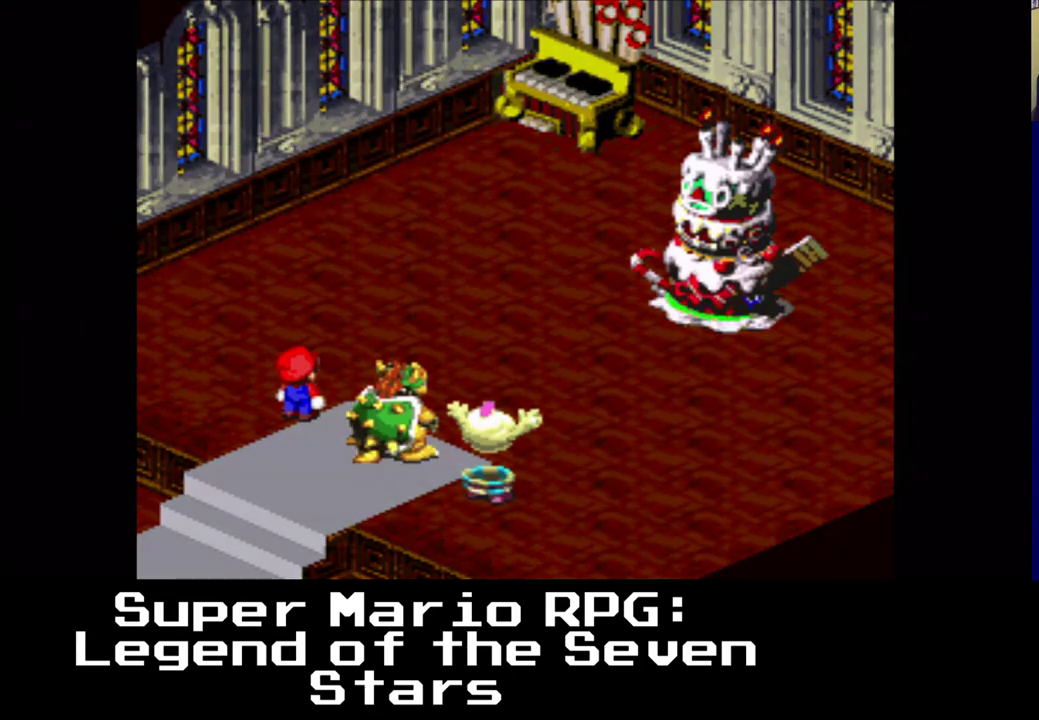
{"buttons": [], "events": []}
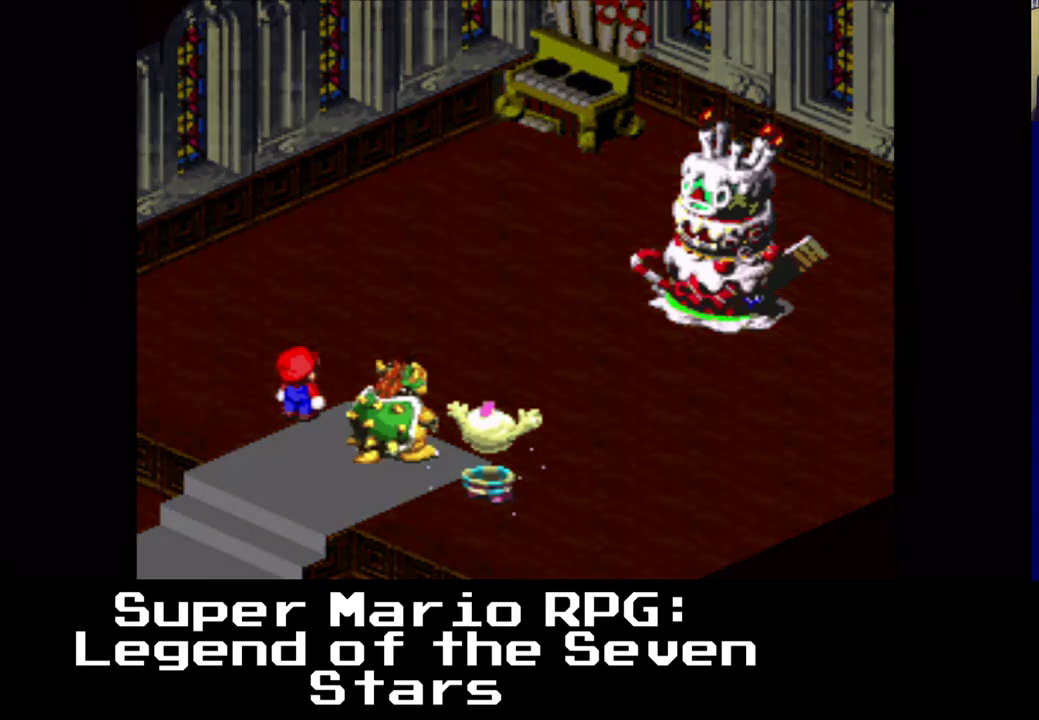
{"buttons": [], "events": []}
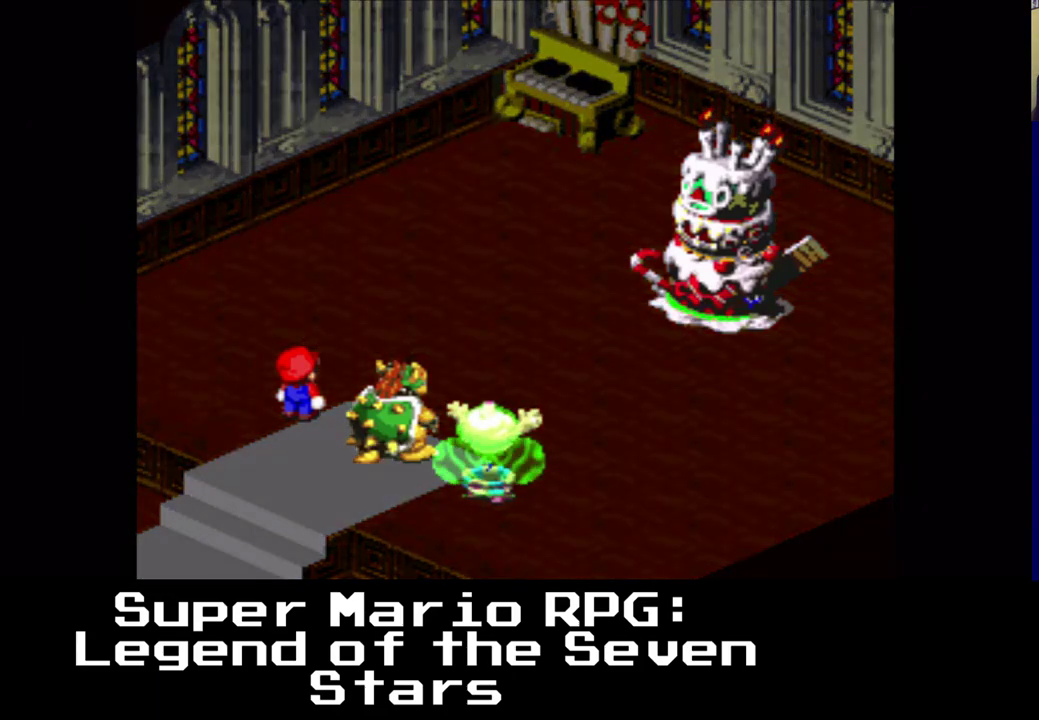
{"buttons": [], "events": []}
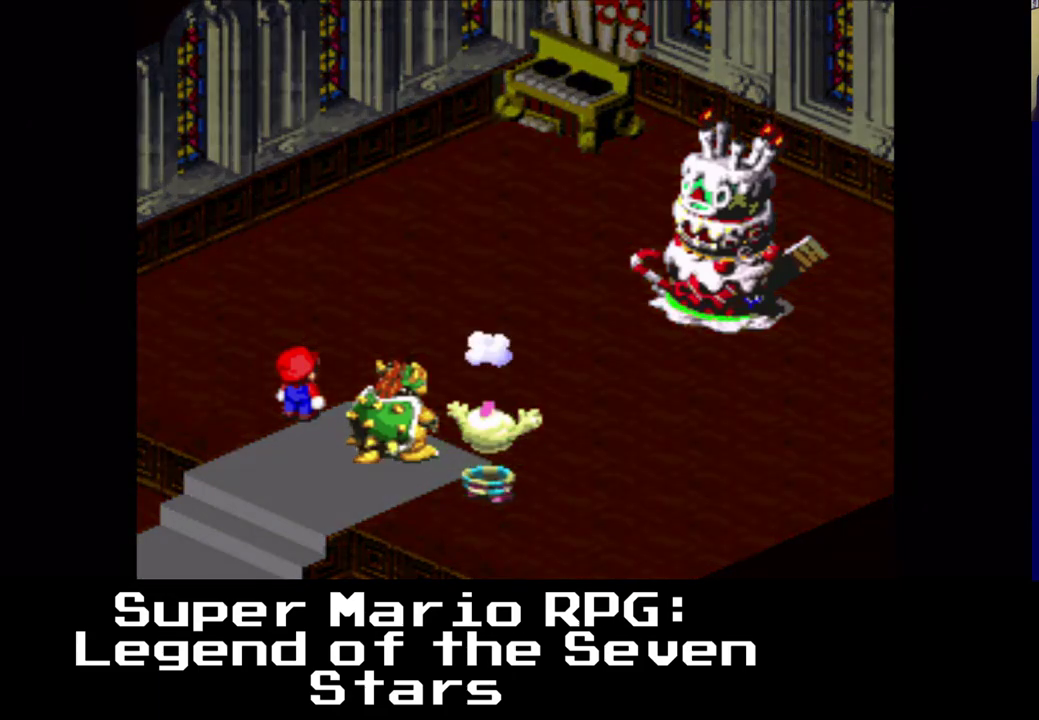
{"buttons": [], "events": []}
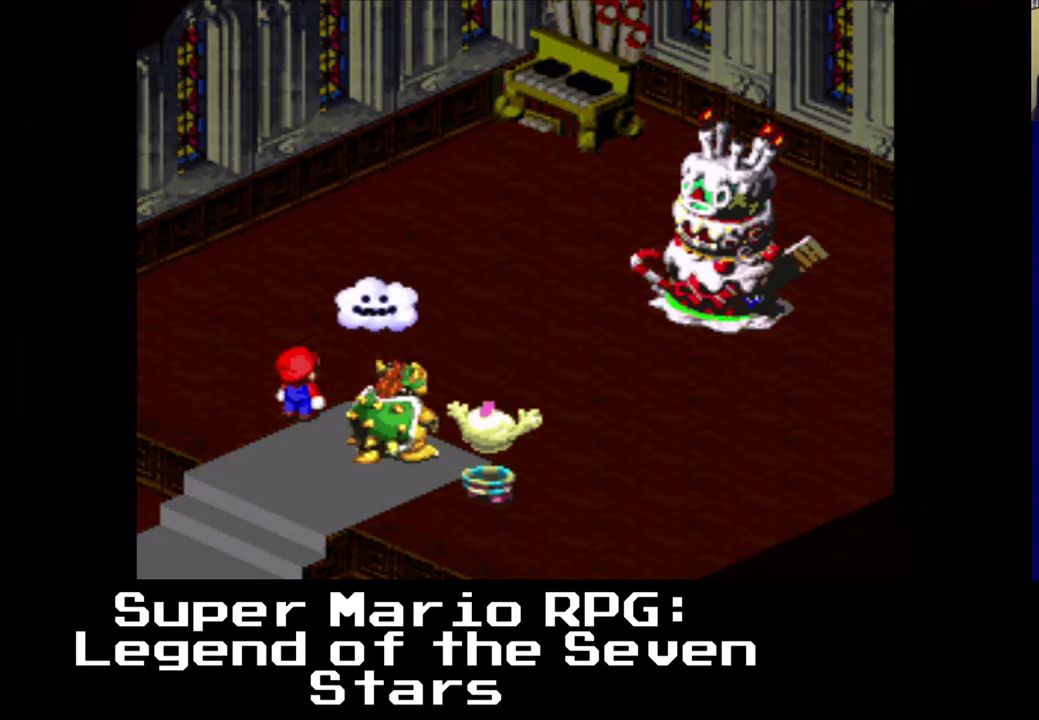
{"buttons": [], "events": []}